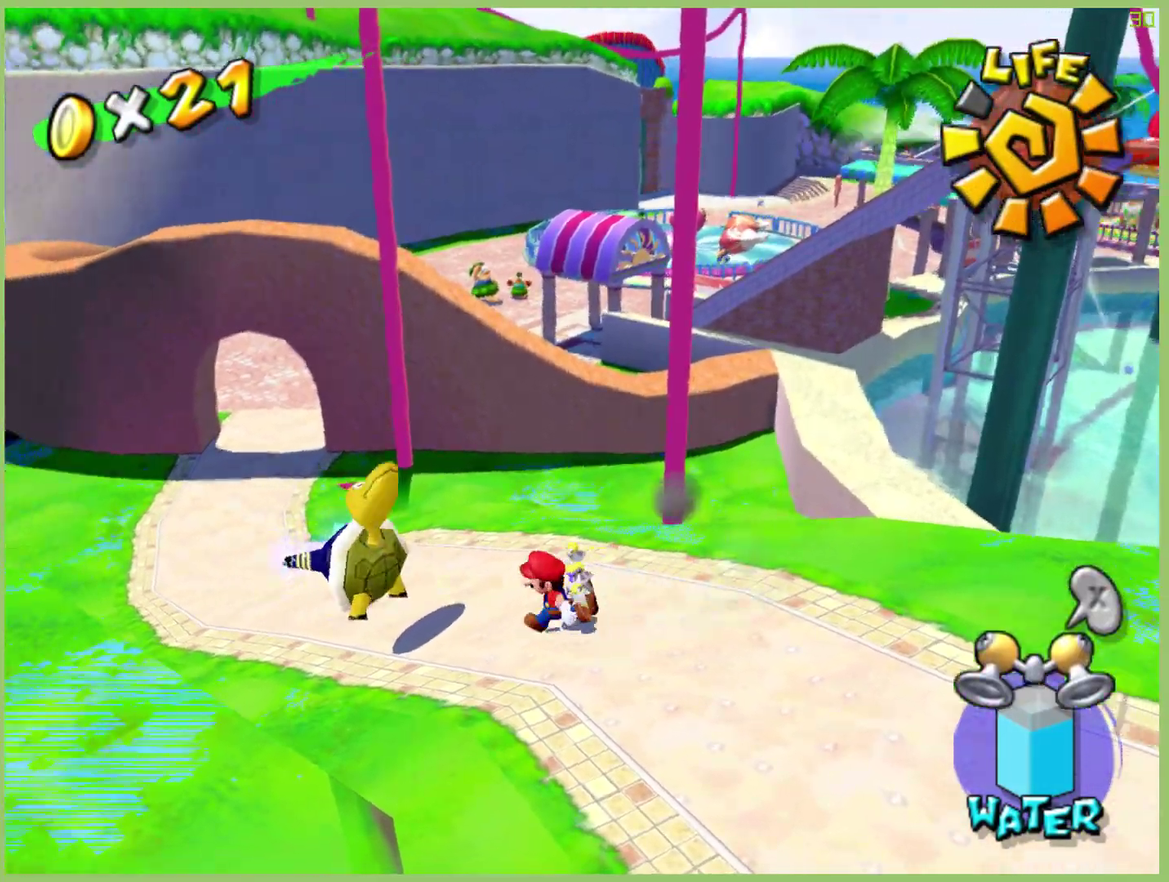
Gameplay with a controller (Xbox layout); each line is a JSON object with the inputs held at the frame after it. "events" lists button and stick changes between this image and that frame as [ms after this image, input, new state], when the widget could be followed in between. This overlay highlights the sticks when they move; stick clicks (L3 R3) are not distinguishable. Not read: A L3 R2 R3.
{"buttons": [], "left_stick": "up", "right_stick": "center", "events": [[200, "left_stick", "up-left"], [367, "left_stick", "up"]]}
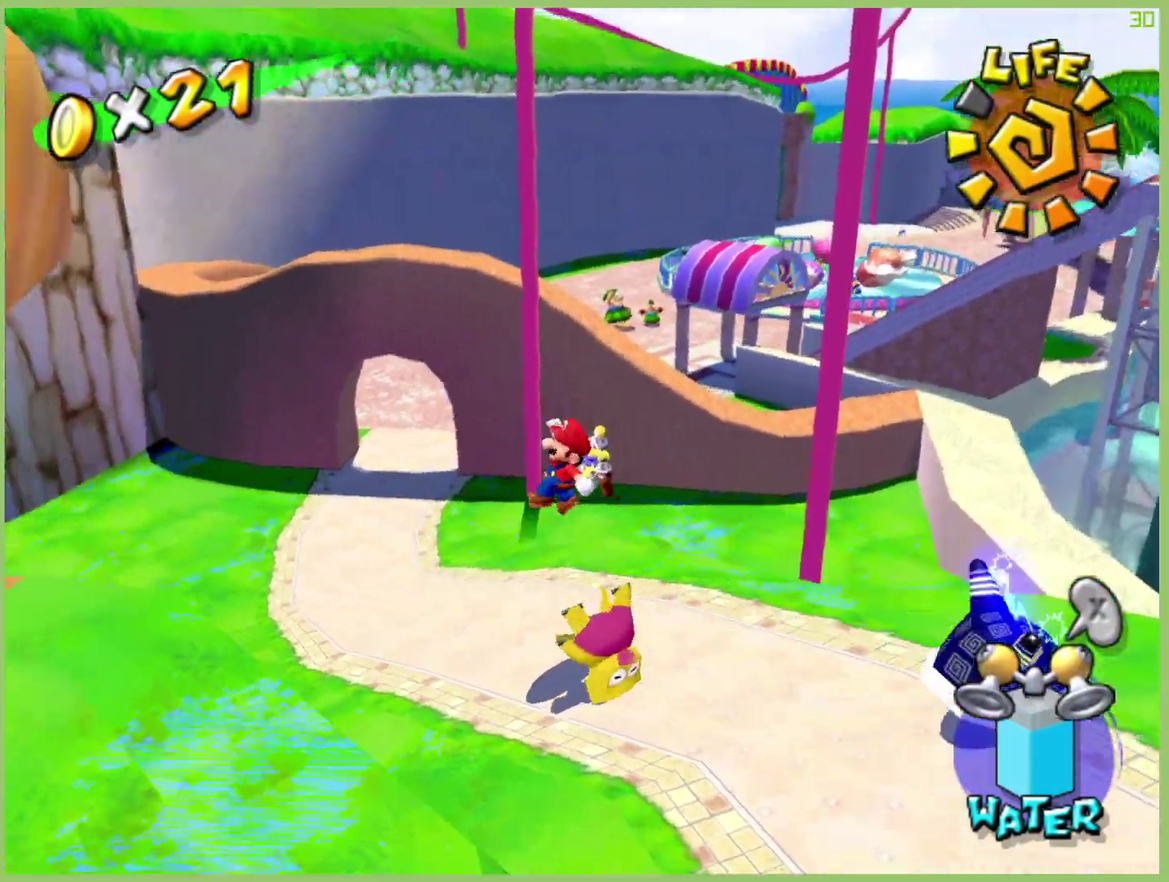
{"buttons": [], "left_stick": "right", "right_stick": "center", "events": [[67, "left_stick", "up-right"], [133, "left_stick", "right"]]}
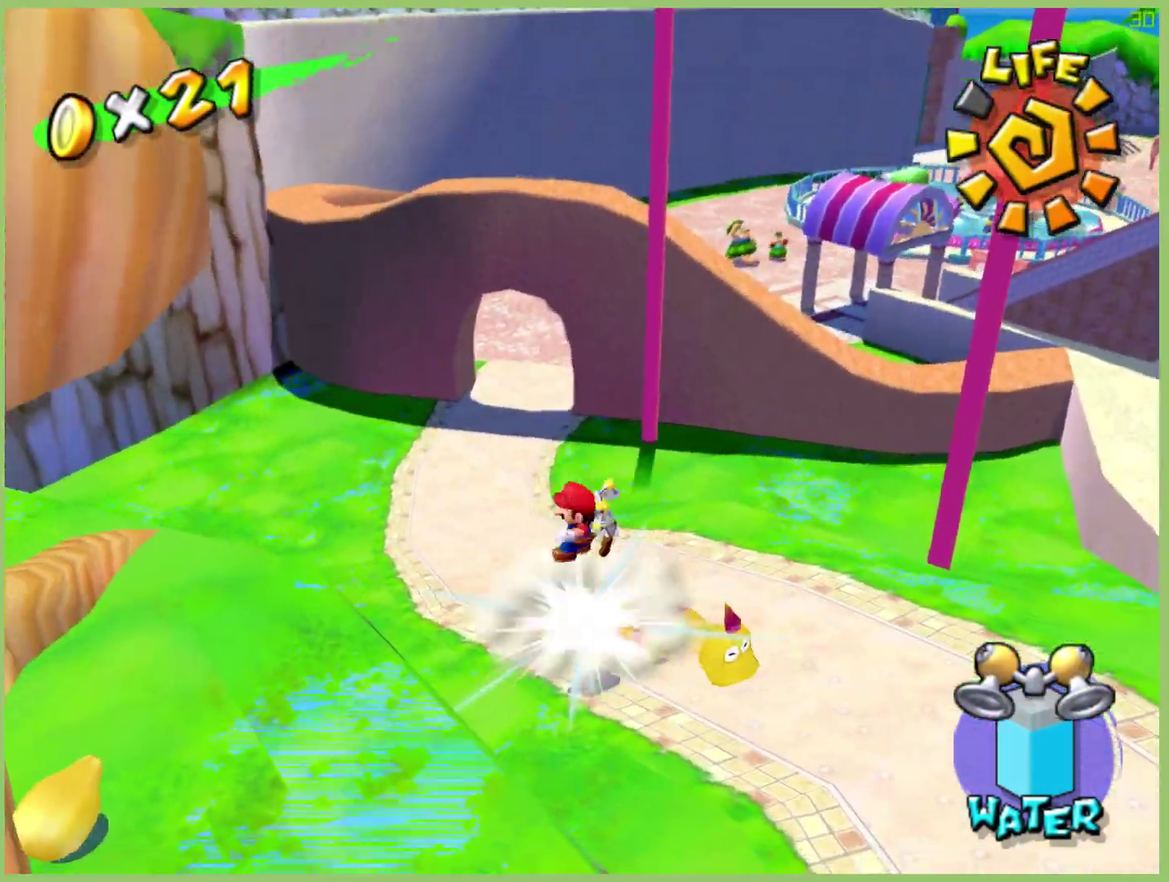
{"buttons": [], "left_stick": "center", "right_stick": "center", "events": [[233, "left_stick", "center"]]}
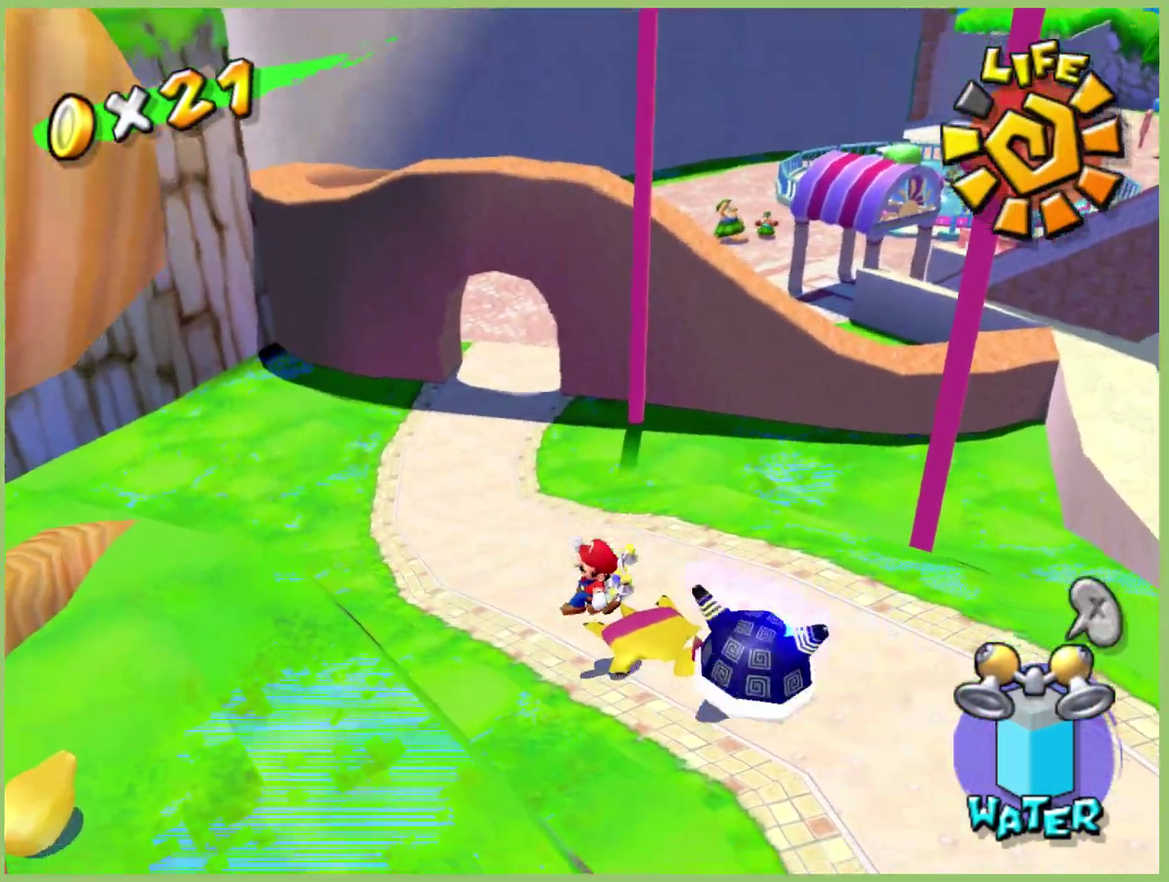
{"buttons": [], "left_stick": "right", "right_stick": "center", "events": [[467, "left_stick", "right"]]}